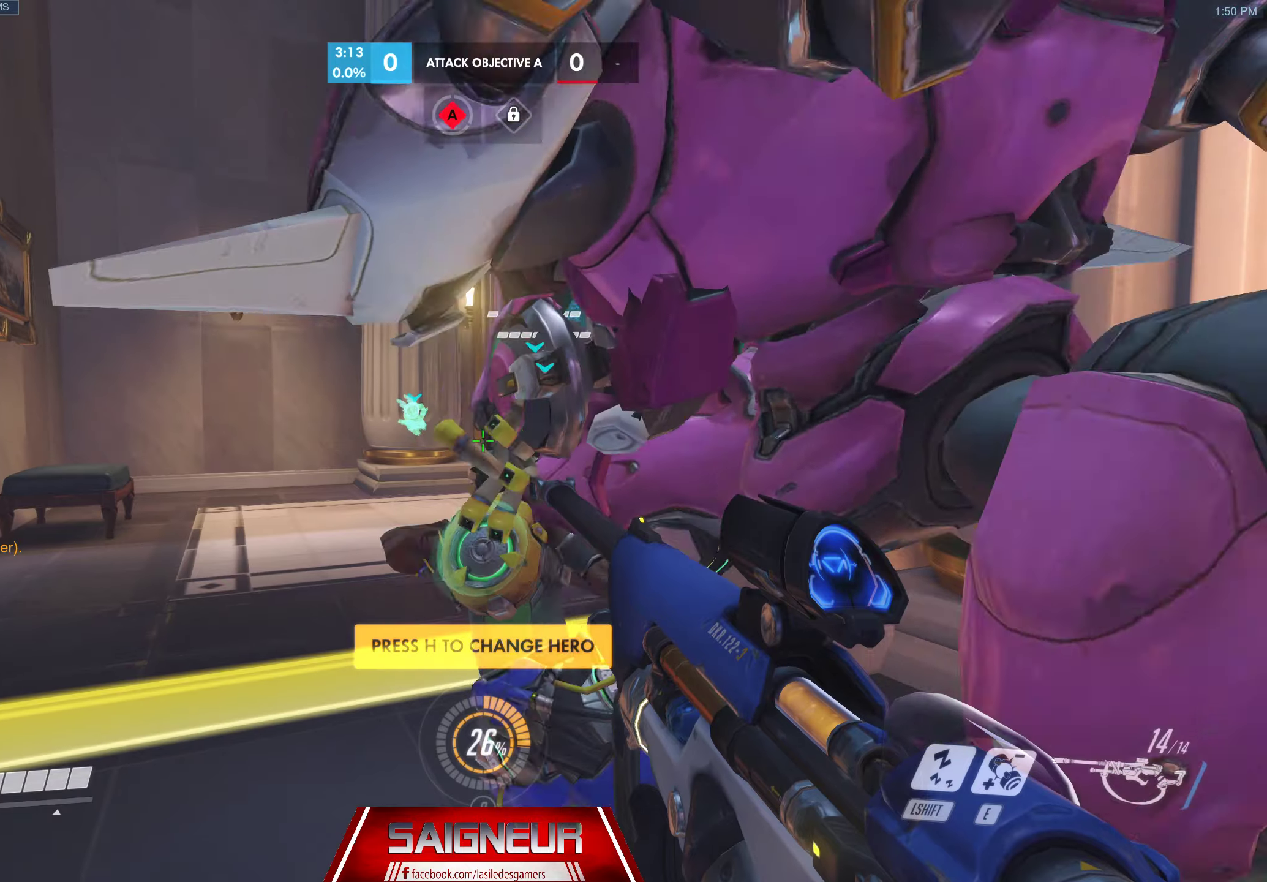
Gameplay with keyboard and mouse; each line is a JSON object with the keys and mouse buttons held at the frame after it. "events" lists presses ("down") and releases ("up") of "a", "ctrl", "d", "e", "f", "q", "r", "s", "shift", "space", "tab", "w", "mouse_left", "mouse_wheel", "mouse_right", "mouse_mb4" and "mouse_mb5" between this image and that frame as [ms after this image, input, new state], when the widget could be followed in between. "mouse_left", "mouse_wheel", "mouse_right", "mouse_mb4", "mouse_mb5" = the "left", "wheel", "right", "mb4", "mb5" buttons of the "mouse" list. No other keys are recorded. "wheel" means that the mouse wheel is clicked or scrolled. Mouse movement is not recorded.
{"keys": ["w"], "mouse": [], "events": [[50, "f", "up"], [100, "w", "down"], [117, "a", "down"], [450, "a", "up"]]}
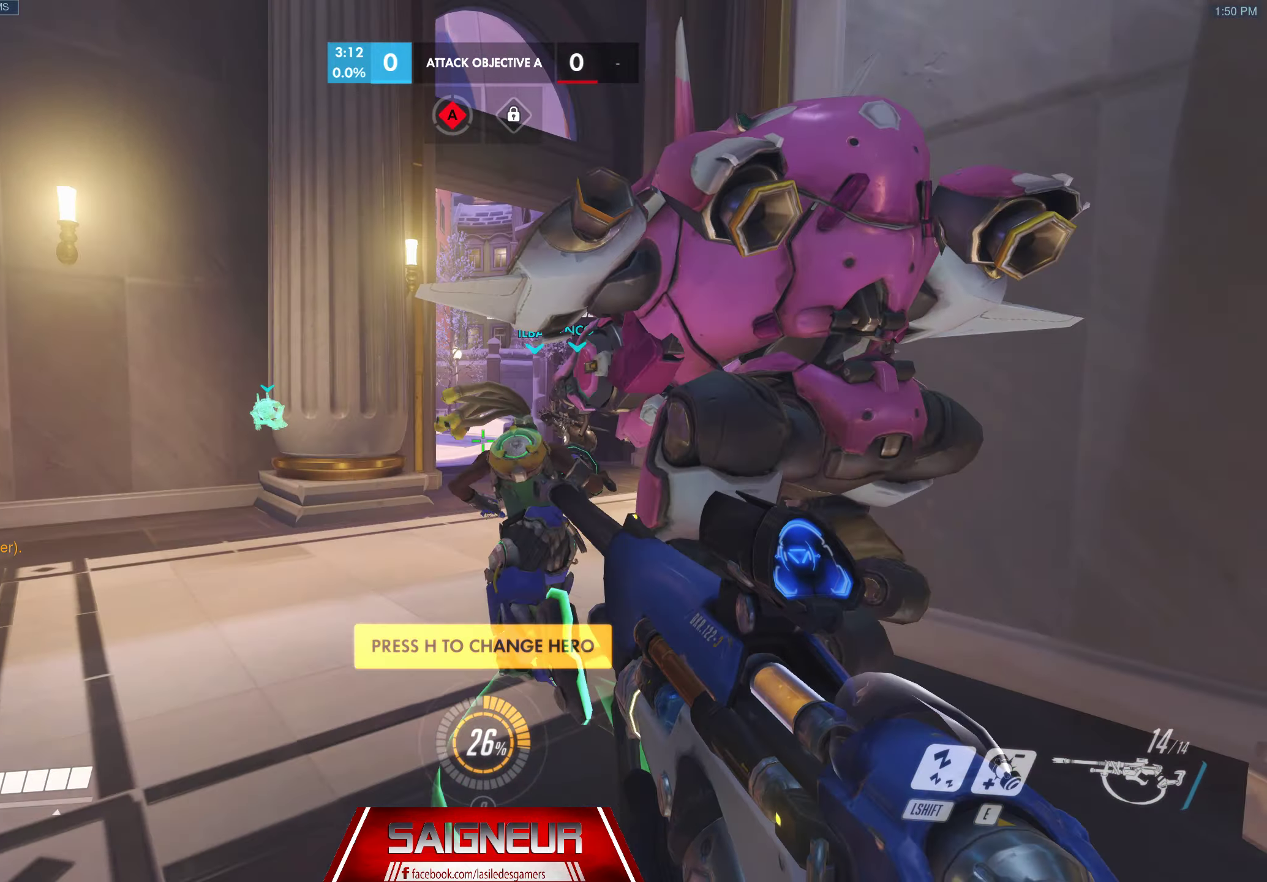
{"keys": ["w"], "mouse": [], "events": []}
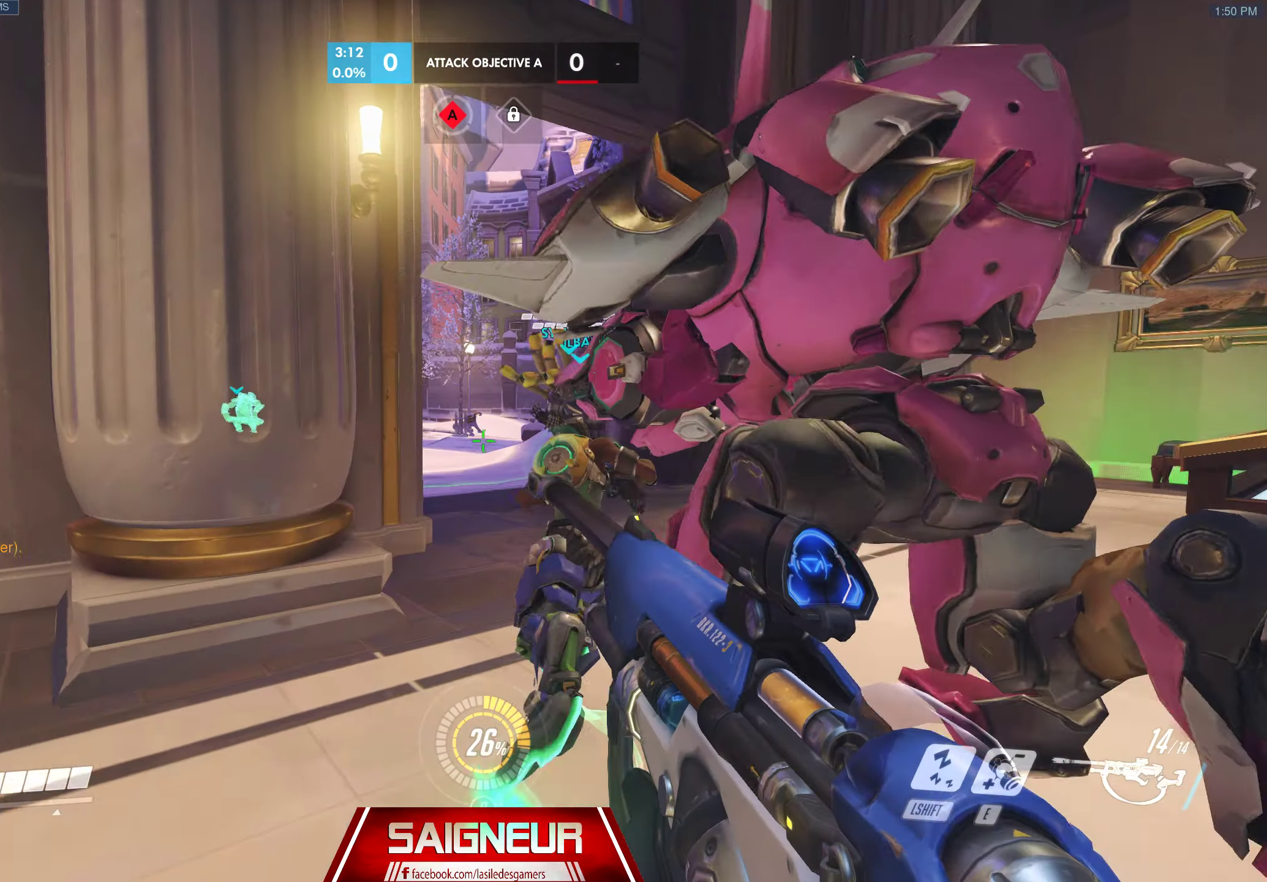
{"keys": ["d", "w"], "mouse": [], "events": [[133, "d", "down"], [333, "d", "up"], [467, "d", "down"]]}
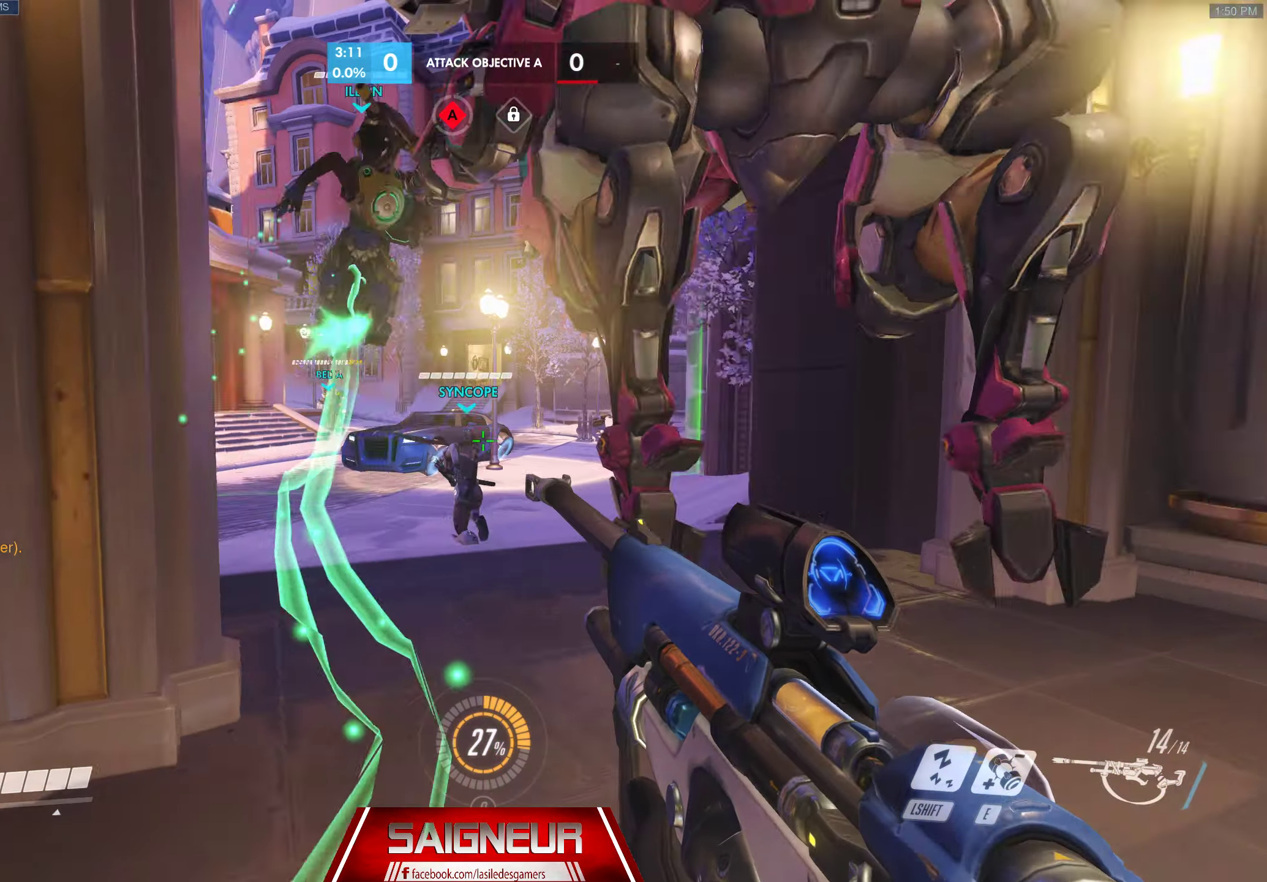
{"keys": ["w"], "mouse": [], "events": [[300, "d", "up"]]}
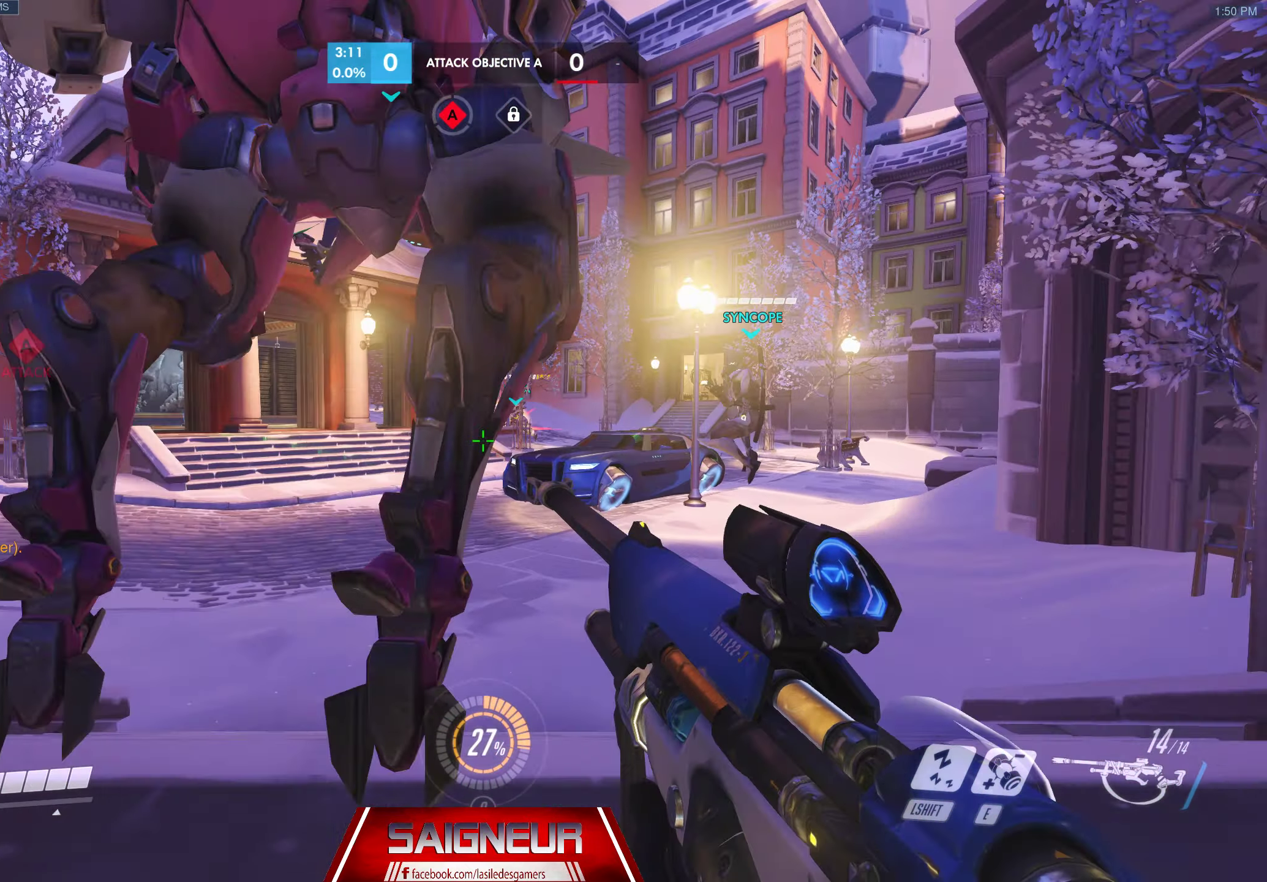
{"keys": ["w"], "mouse": [], "events": [[150, "d", "down"], [383, "d", "up"]]}
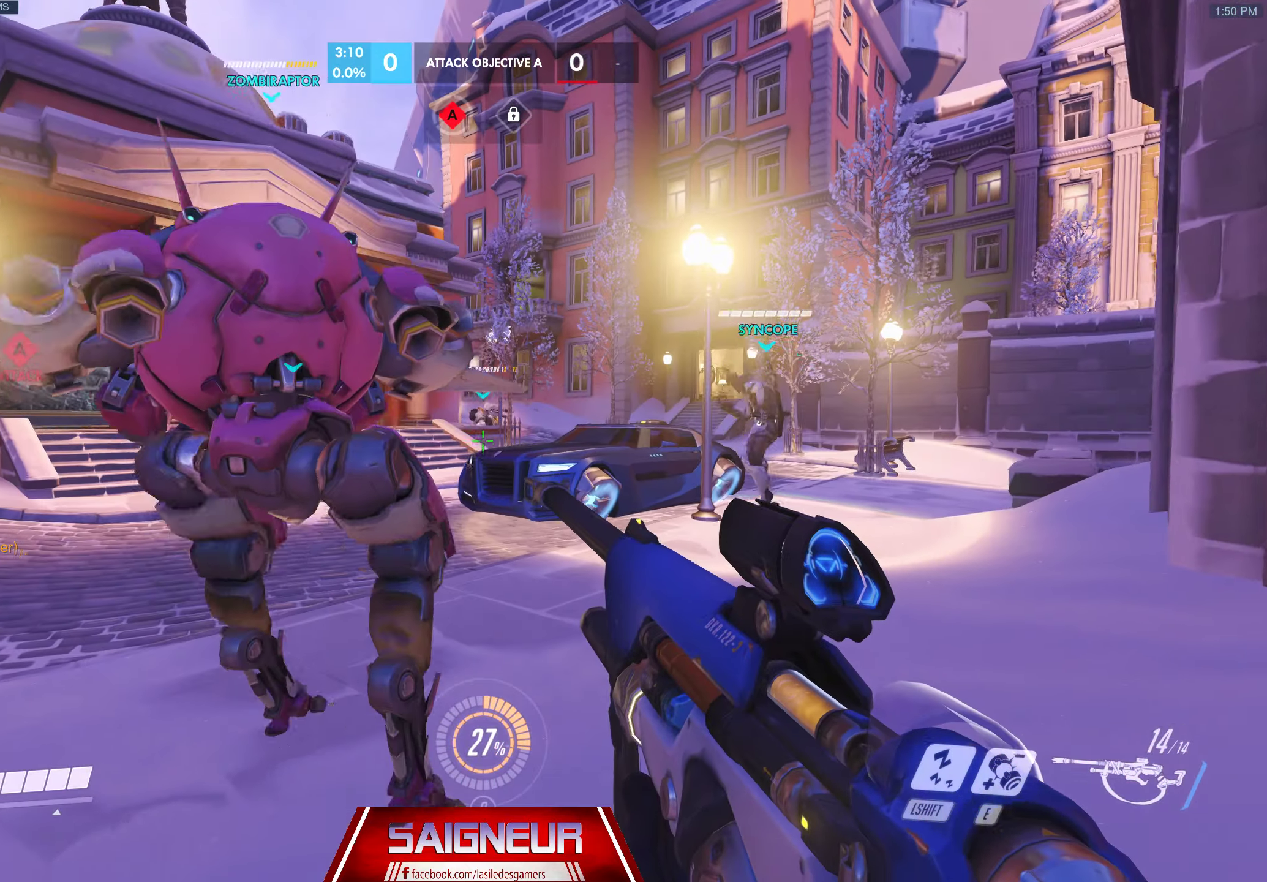
{"keys": ["w"], "mouse": [], "events": [[67, "d", "down"], [384, "d", "up"]]}
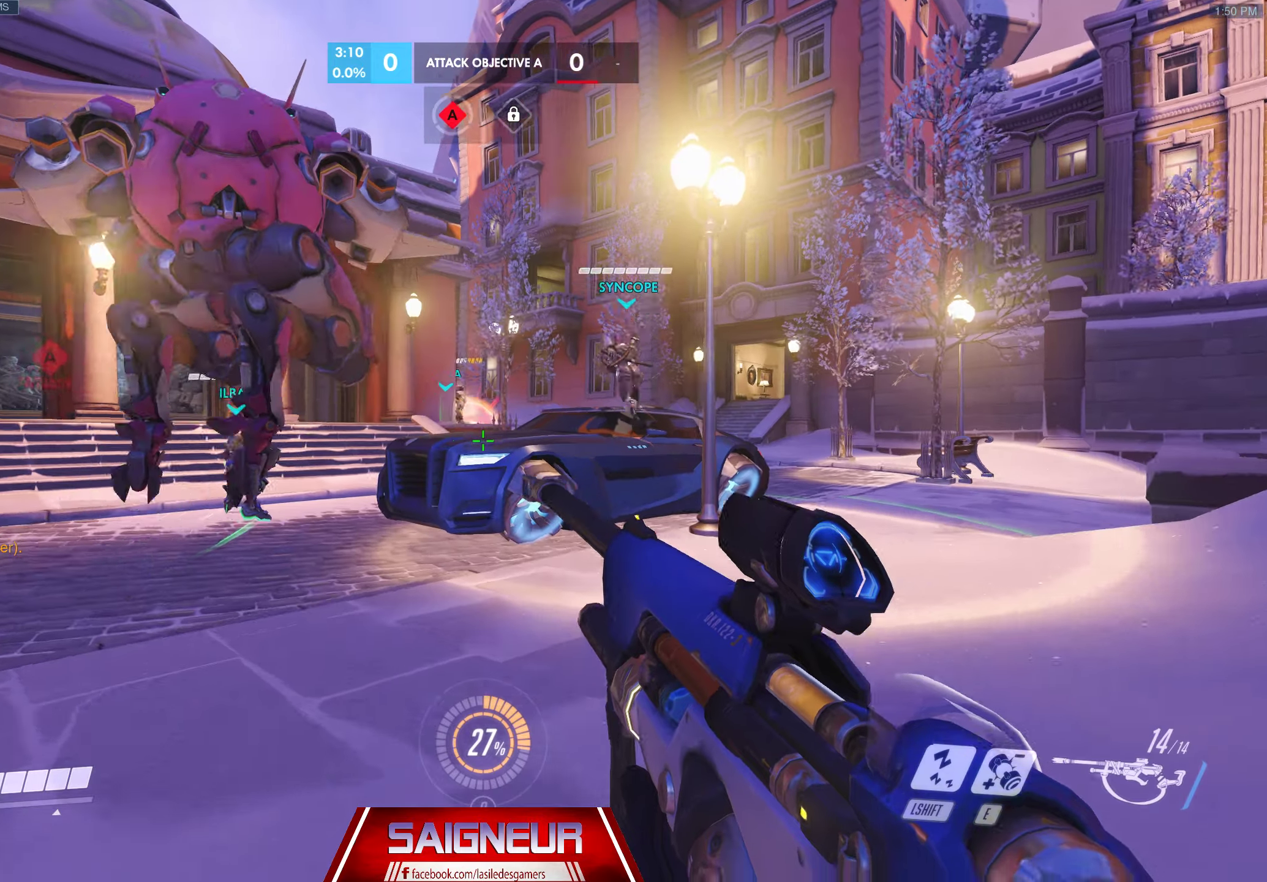
{"keys": ["d", "w"], "mouse": [], "events": [[316, "d", "down"]]}
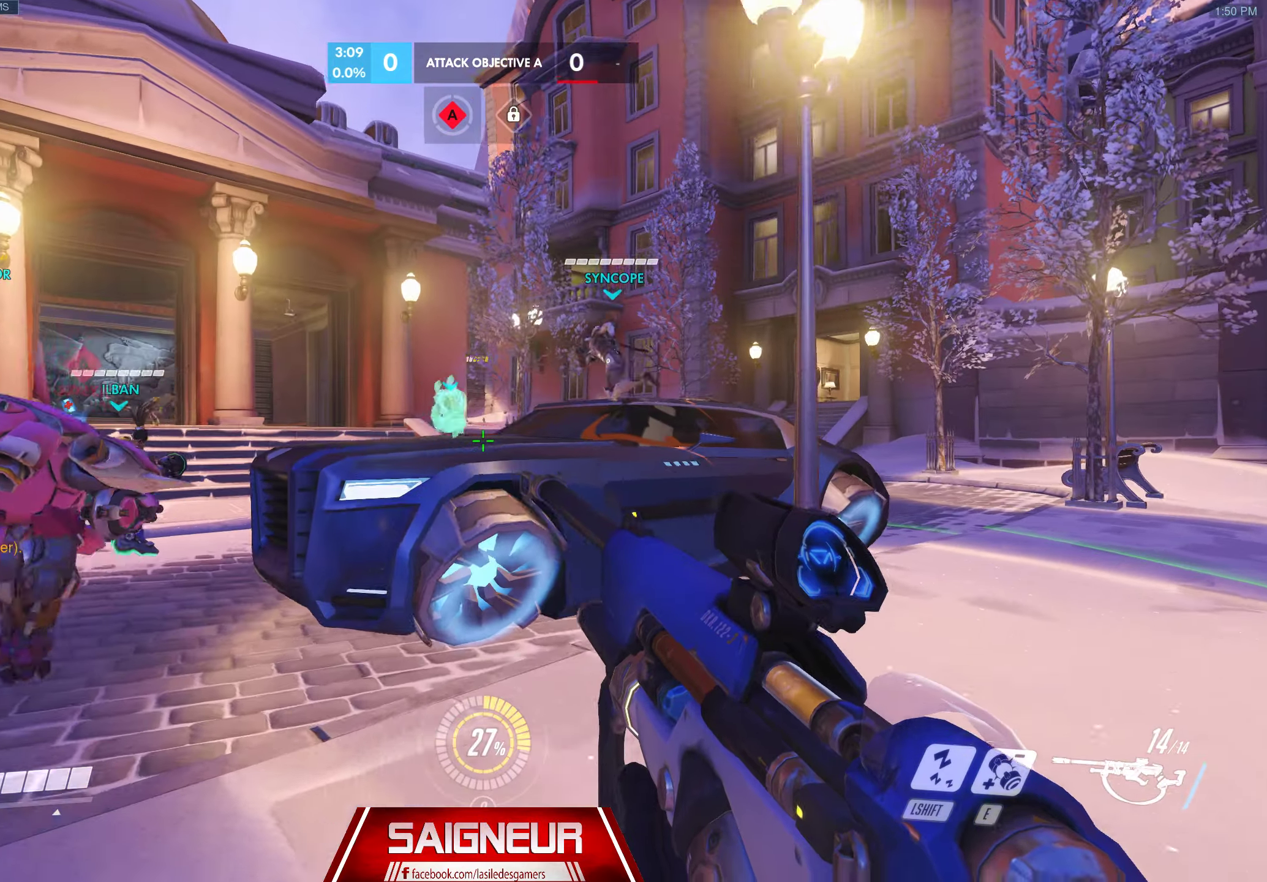
{"keys": ["d", "w"], "mouse": [], "events": [[66, "d", "up"], [183, "space", "down"], [383, "space", "up"], [483, "d", "down"]]}
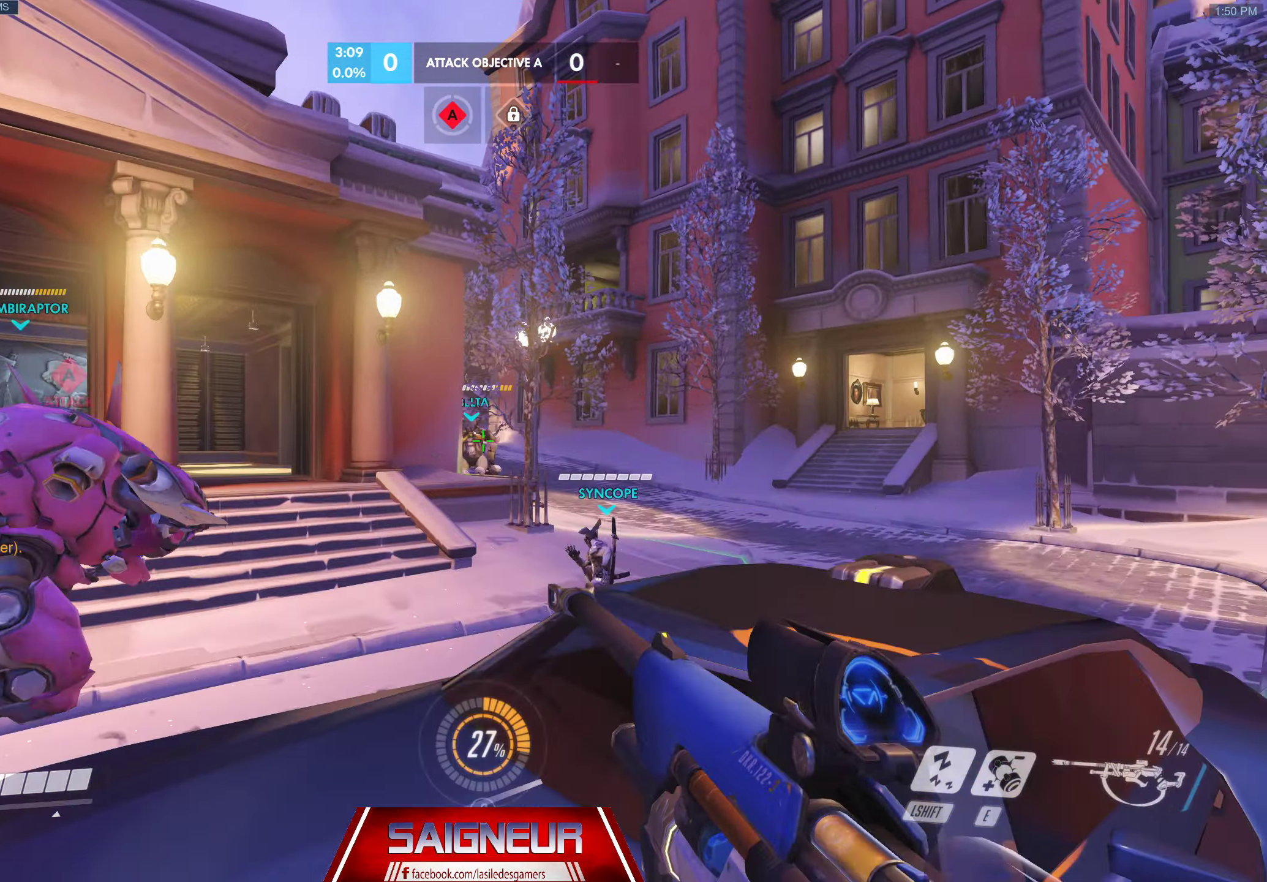
{"keys": ["d", "space", "w"], "mouse": []}
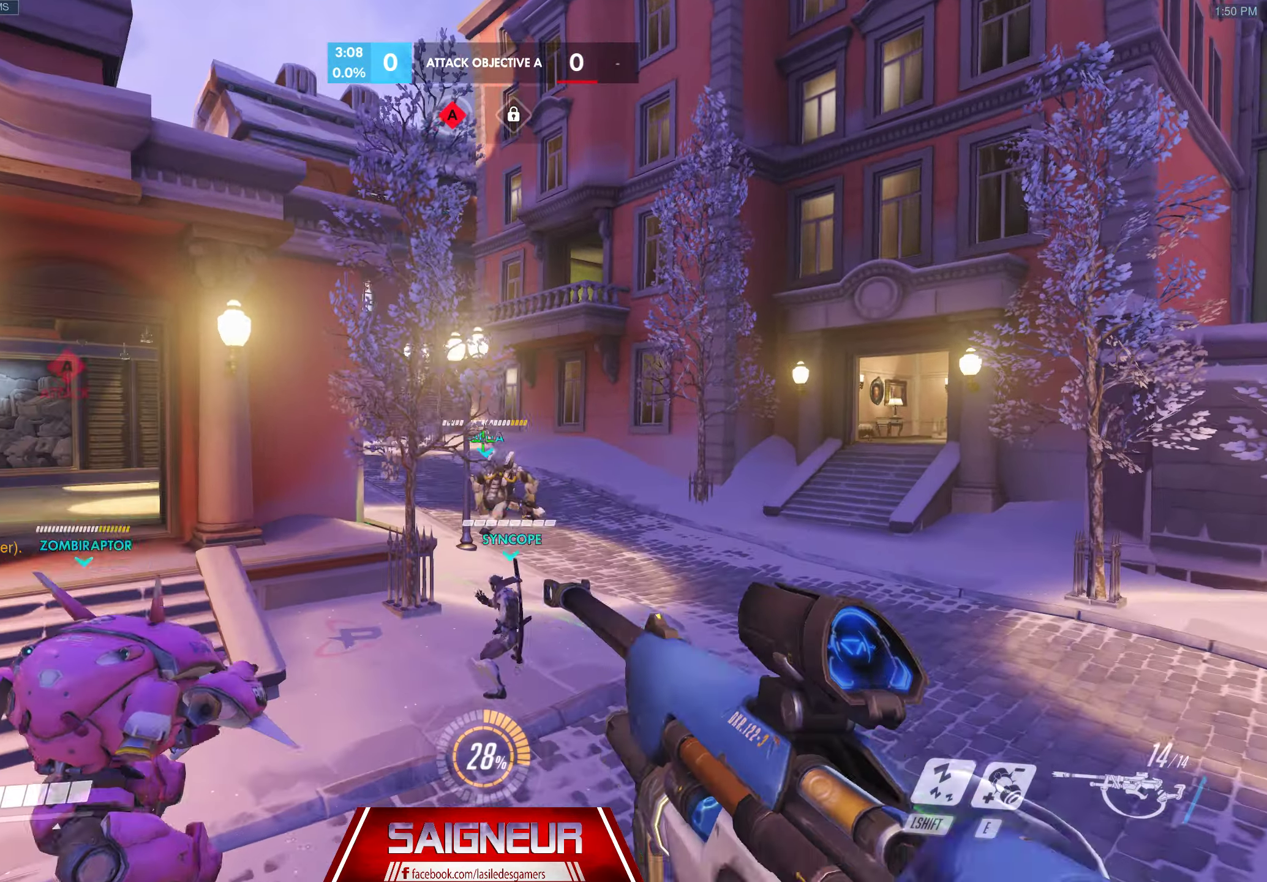
{"keys": ["d", "w"], "mouse": ["left", "right"], "events": [[66, "space", "up"], [100, "mouse_right", "down"], [400, "mouse_left", "down"]]}
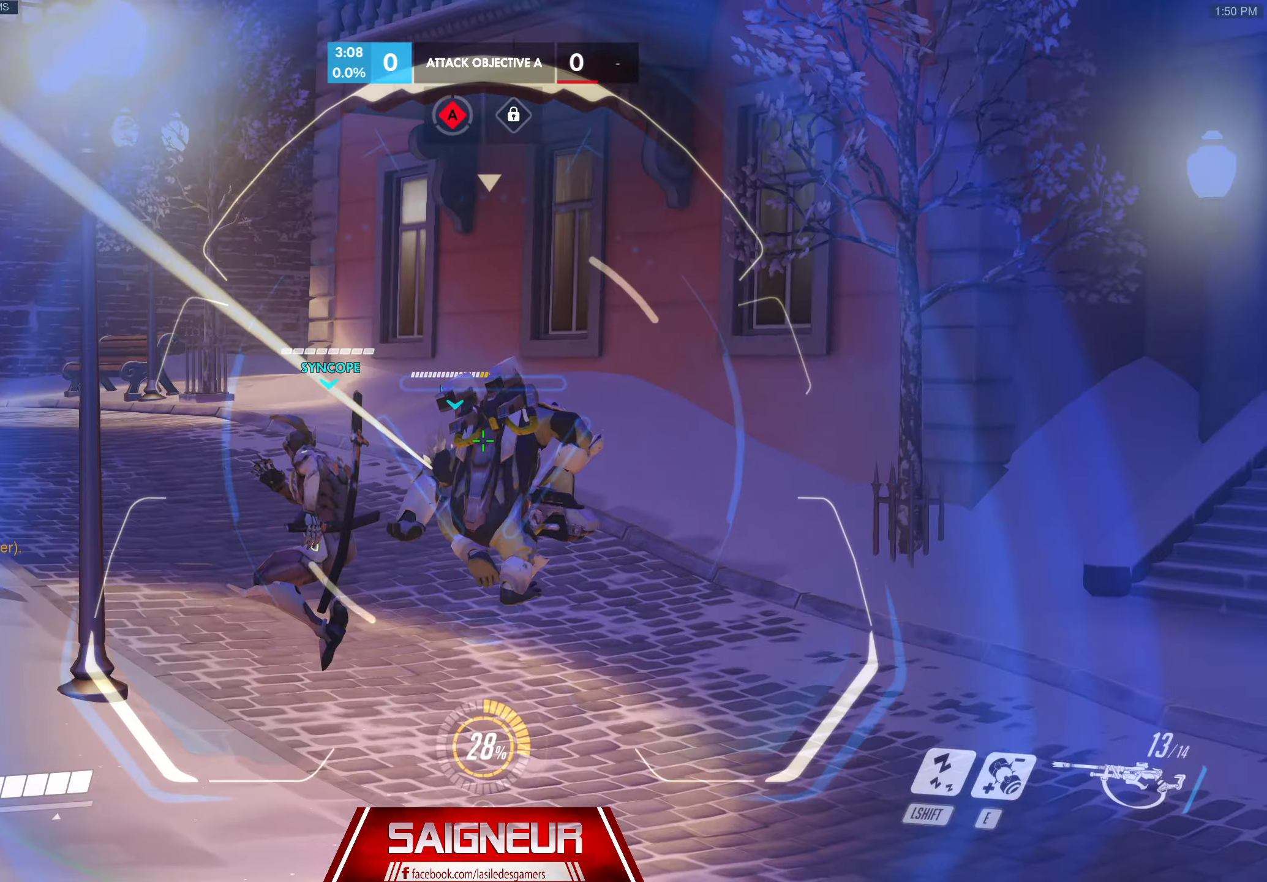
{"keys": ["d", "w"], "mouse": [], "events": [[33, "mouse_right", "up"], [50, "mouse_left", "up"], [100, "d", "up"], [216, "a", "down"], [483, "a", "up"], [500, "d", "down"]]}
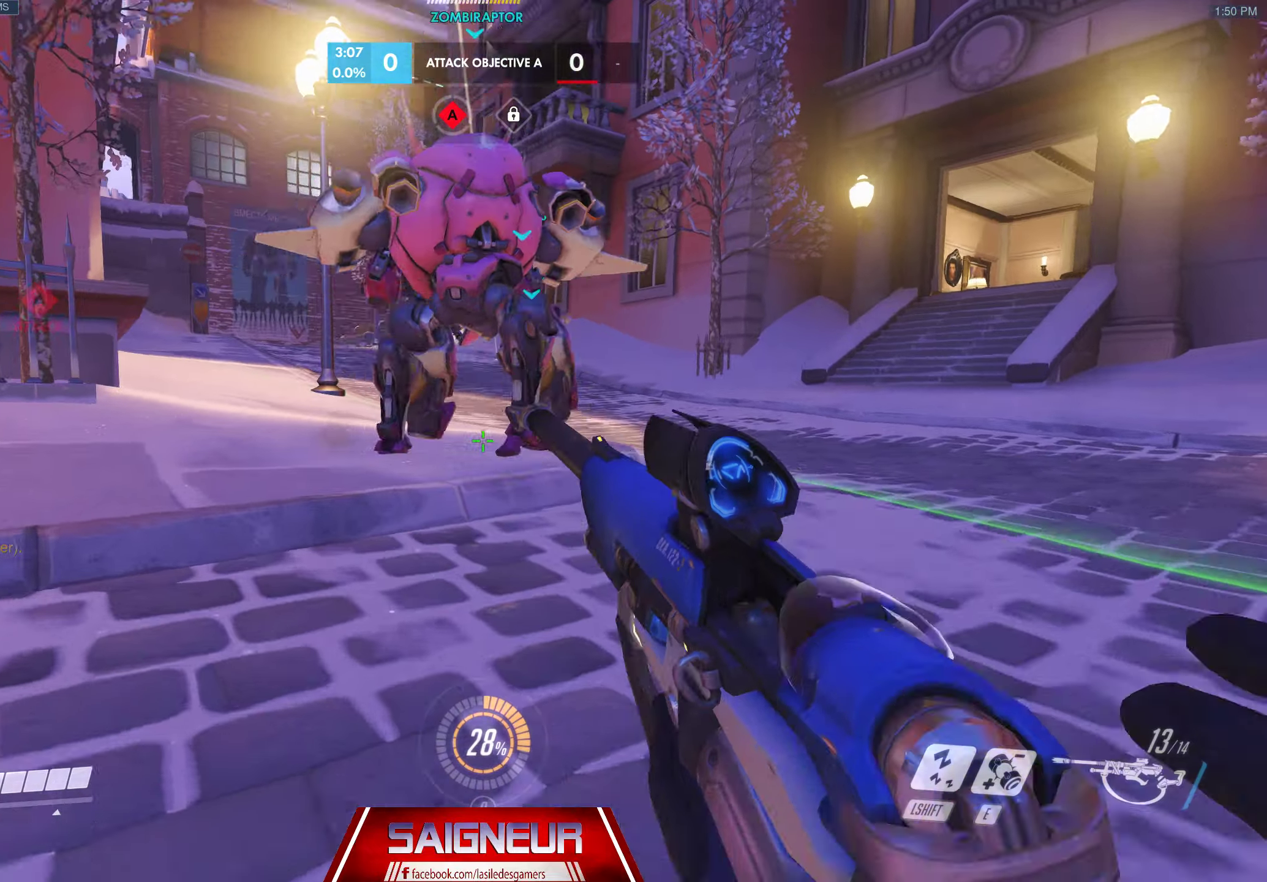
{"keys": ["d", "w"], "mouse": [], "events": [[216, "w", "up"], [400, "w", "down"]]}
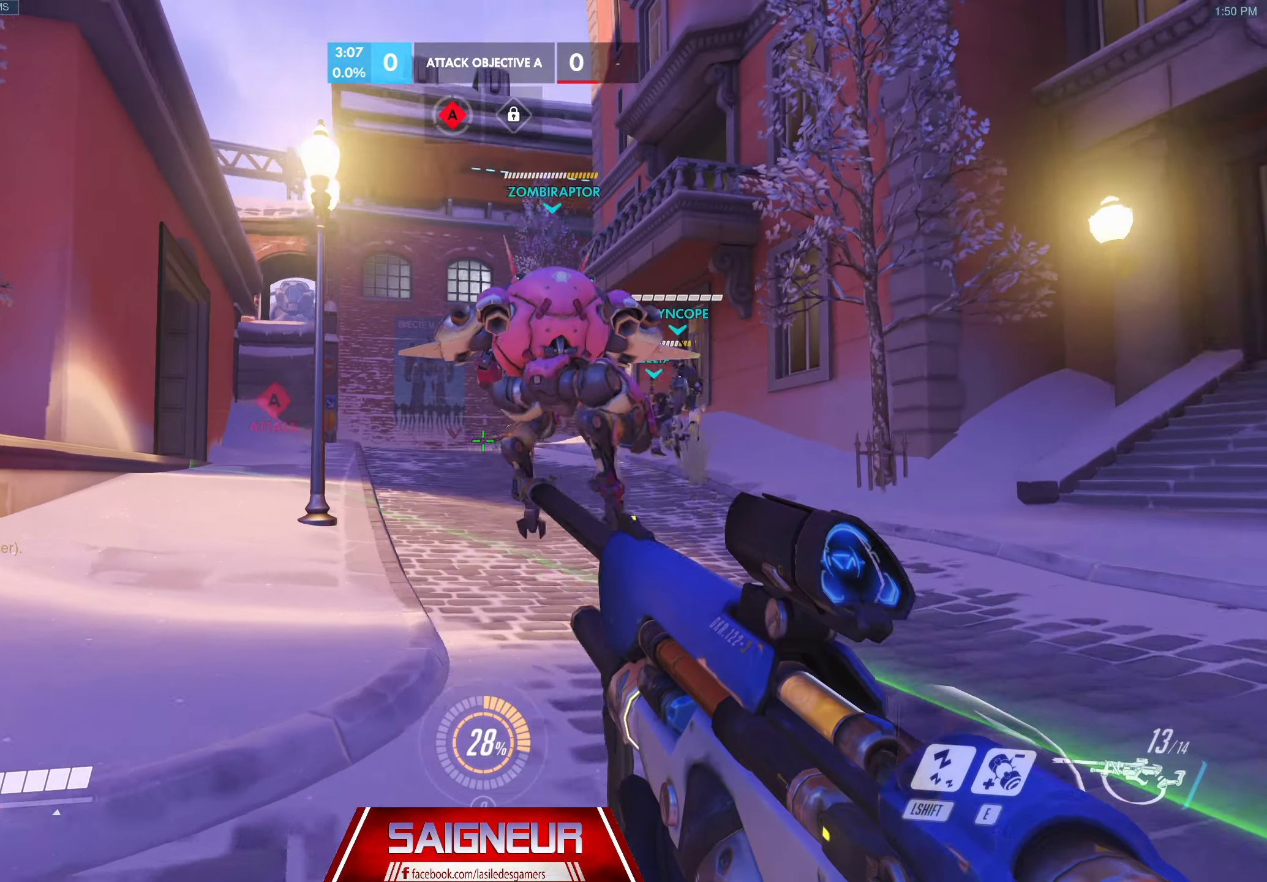
{"keys": ["d"], "mouse": [], "events": [[483, "w", "up"]]}
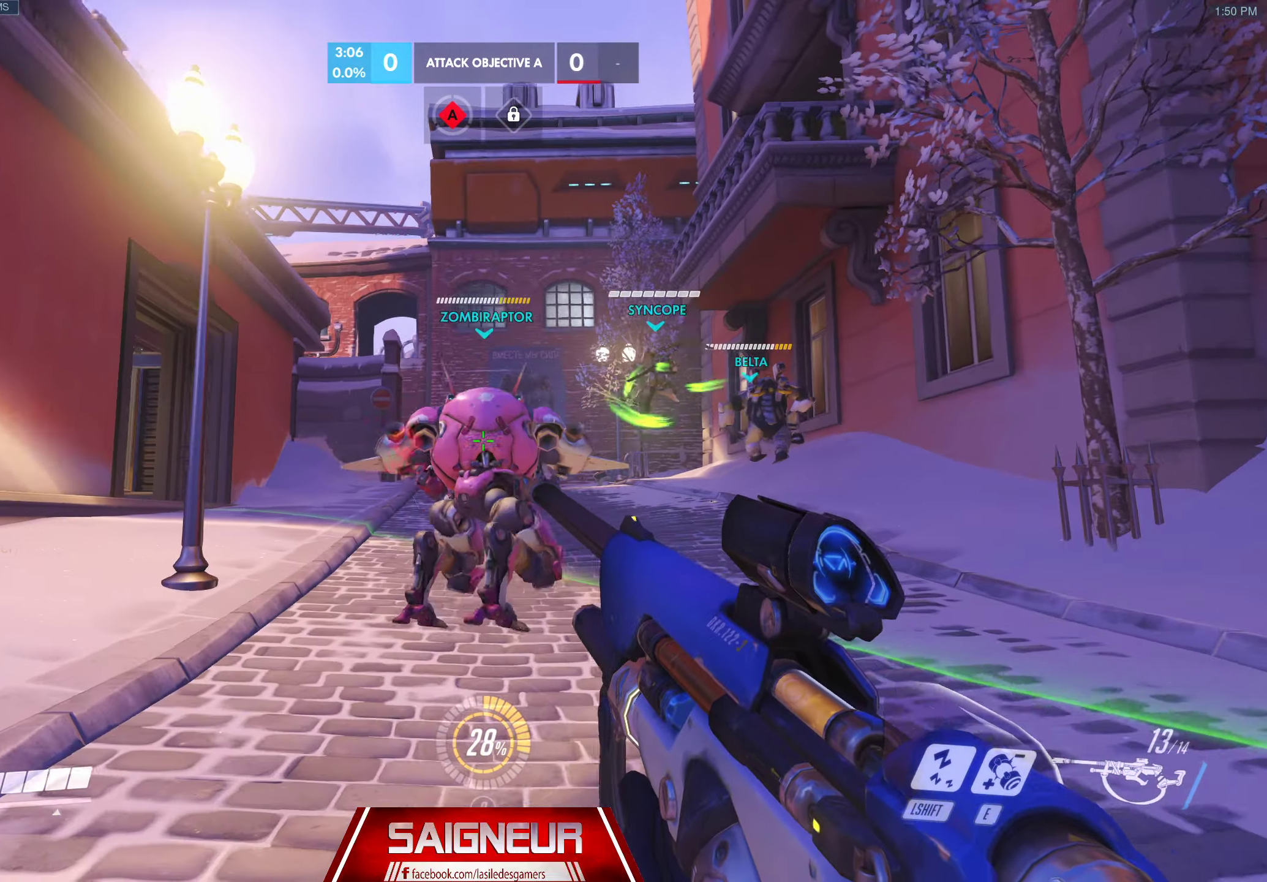
{"keys": ["d", "w"], "mouse": [], "events": [[16, "a", "down"], [33, "d", "up"], [183, "w", "down"], [266, "a", "up"], [333, "d", "down"]]}
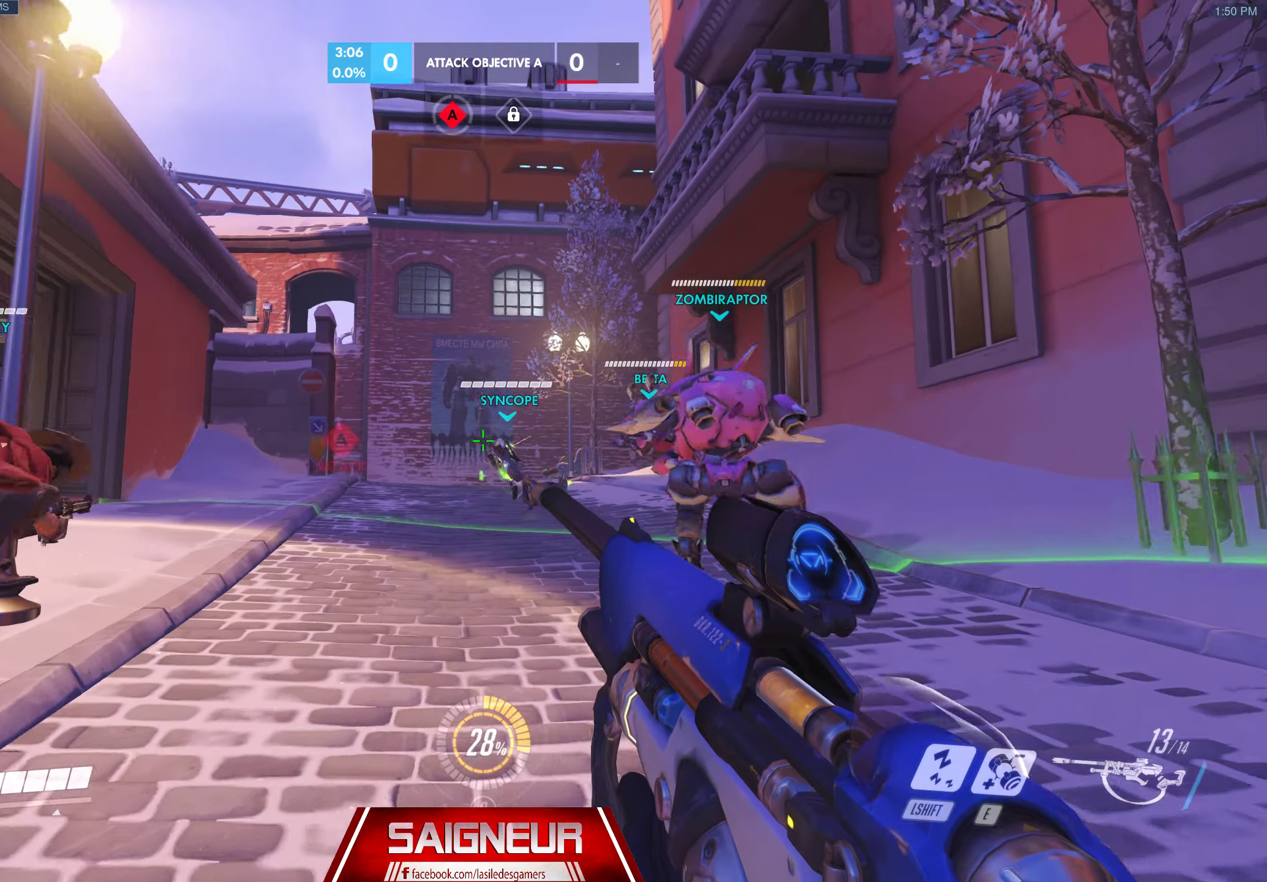
{"keys": ["w"], "mouse": [], "events": [[416, "d", "up"]]}
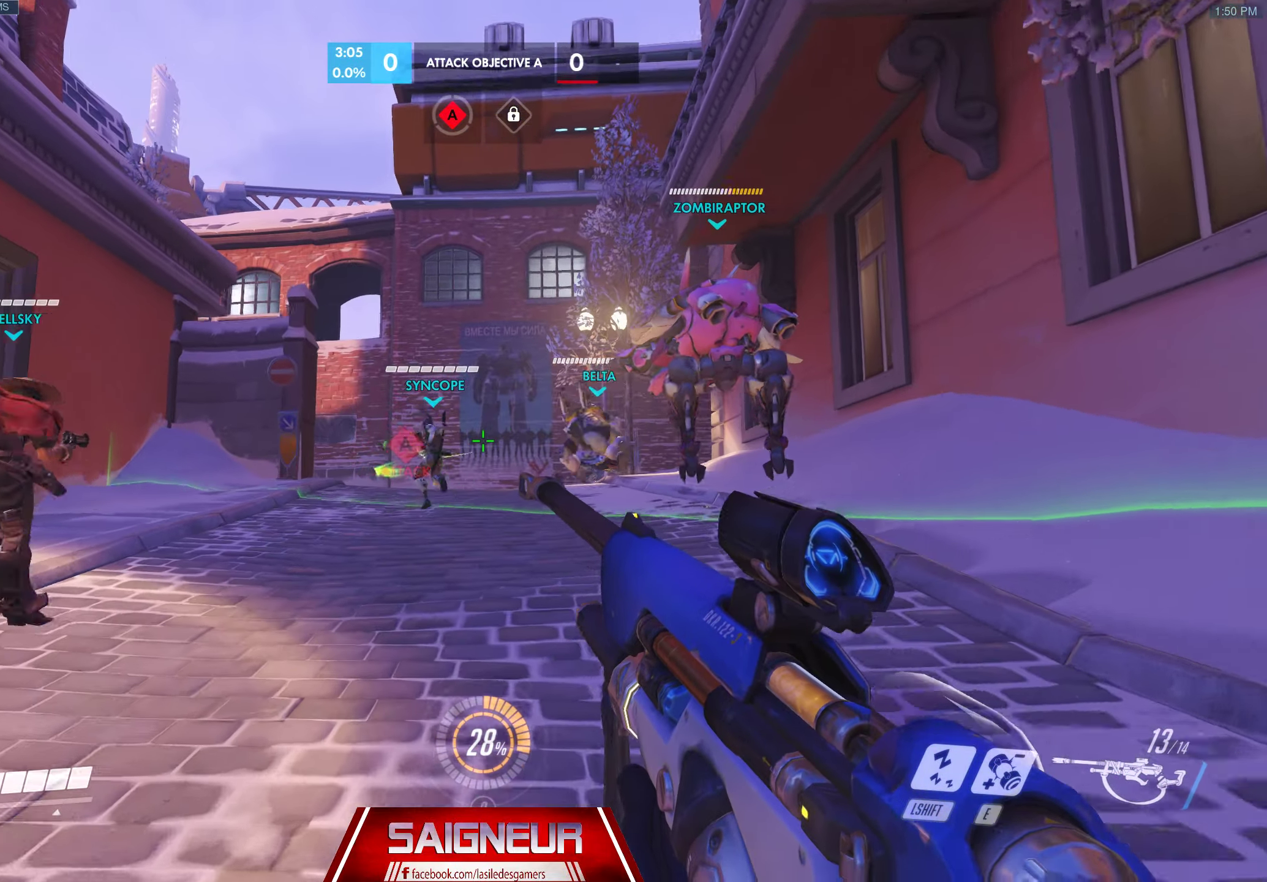
{"keys": ["w"], "mouse": [], "events": [[83, "a", "down"], [400, "a", "up"]]}
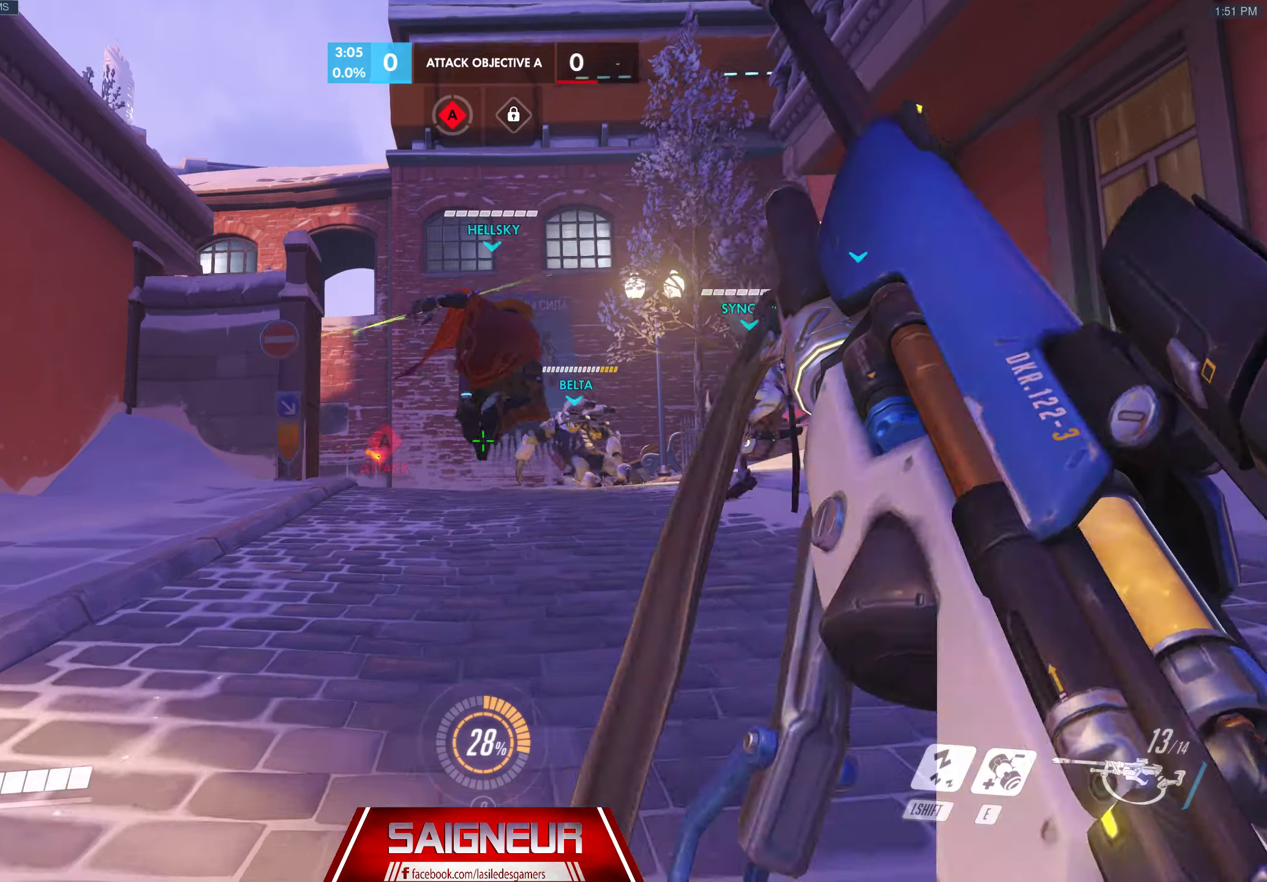
{"keys": ["a", "w"], "mouse": [], "events": [[67, "d", "down"], [267, "a", "down"], [267, "d", "up"]]}
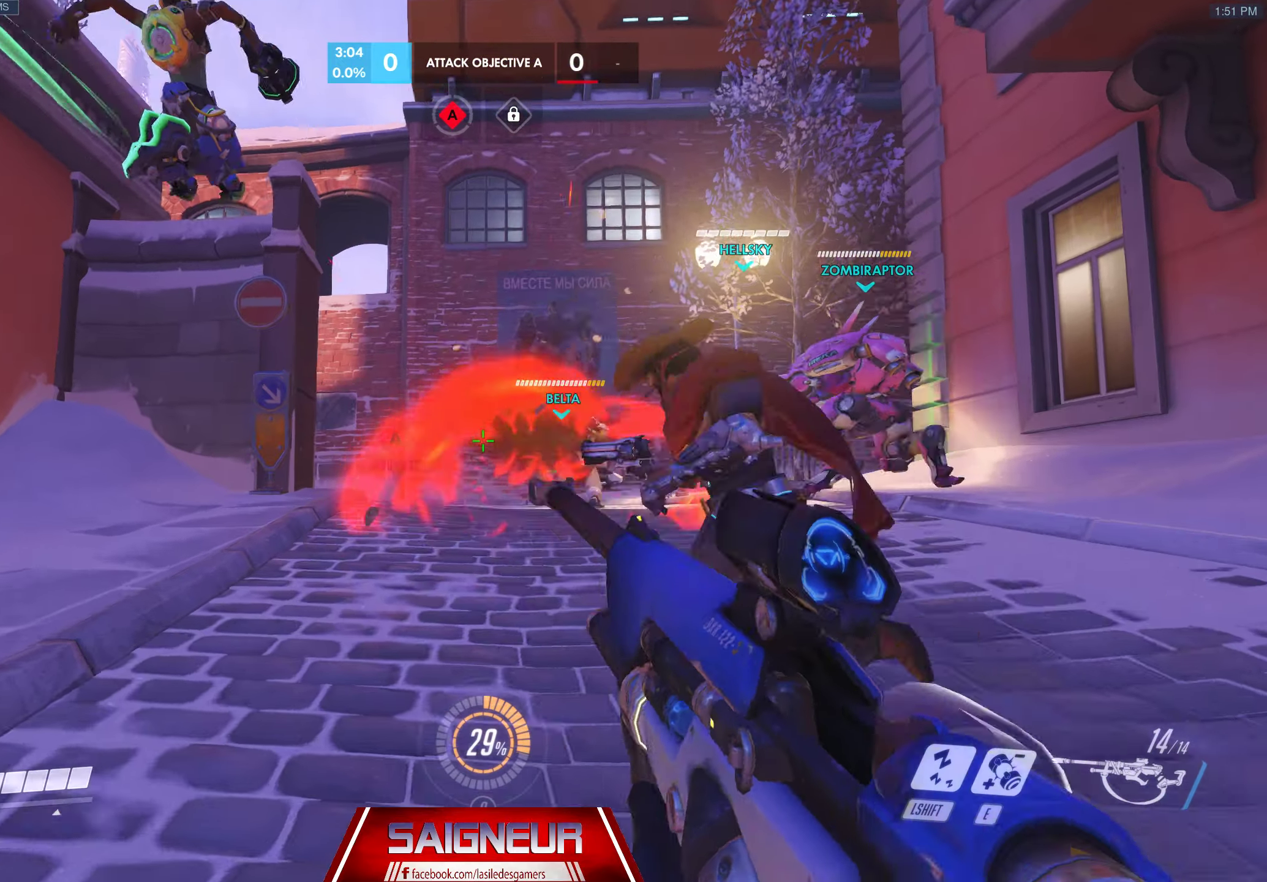
{"keys": ["a"], "mouse": [], "events": [[33, "a", "up"], [83, "d", "down"], [283, "a", "down"], [283, "d", "up"], [317, "w", "up"]]}
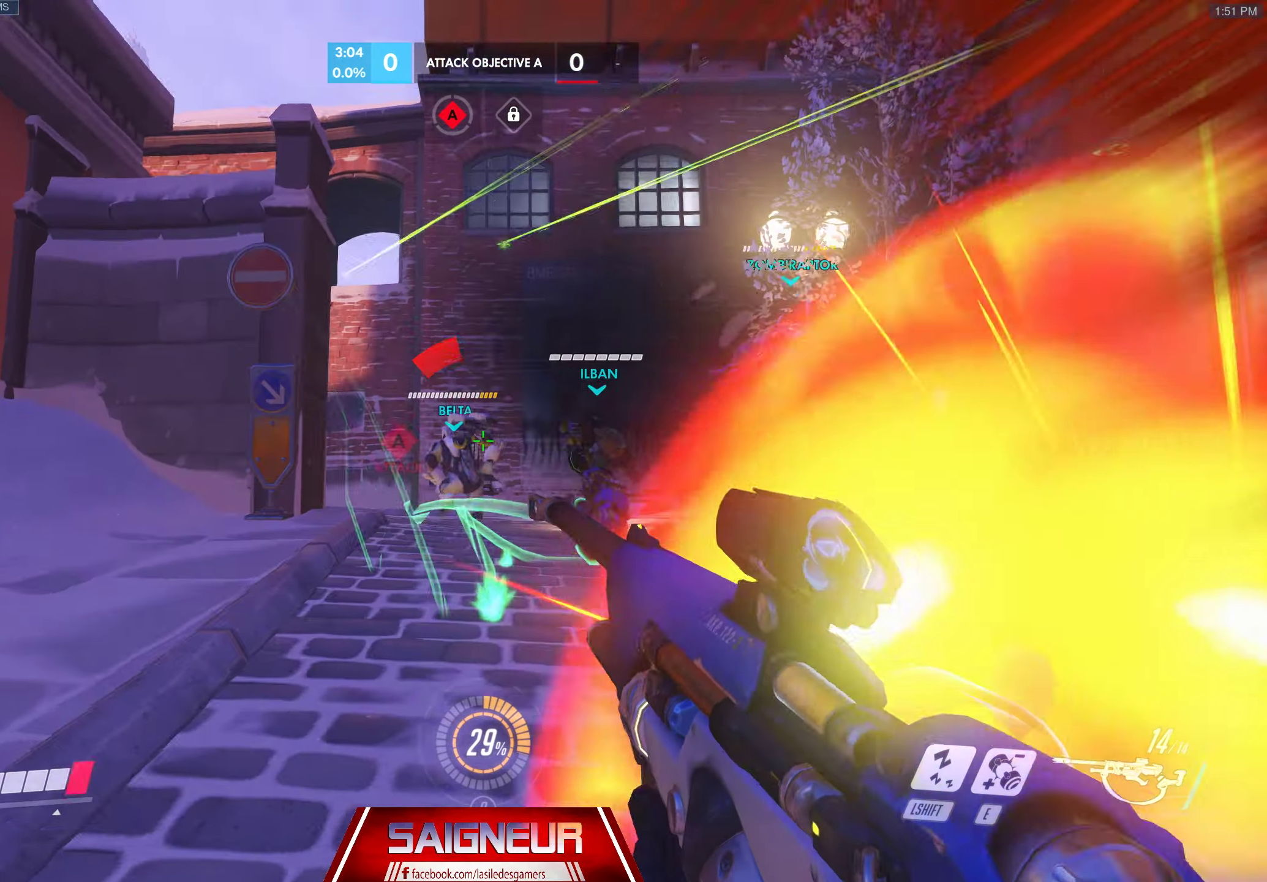
{"keys": ["a"], "mouse": [], "events": [[83, "w", "down"], [450, "w", "up"]]}
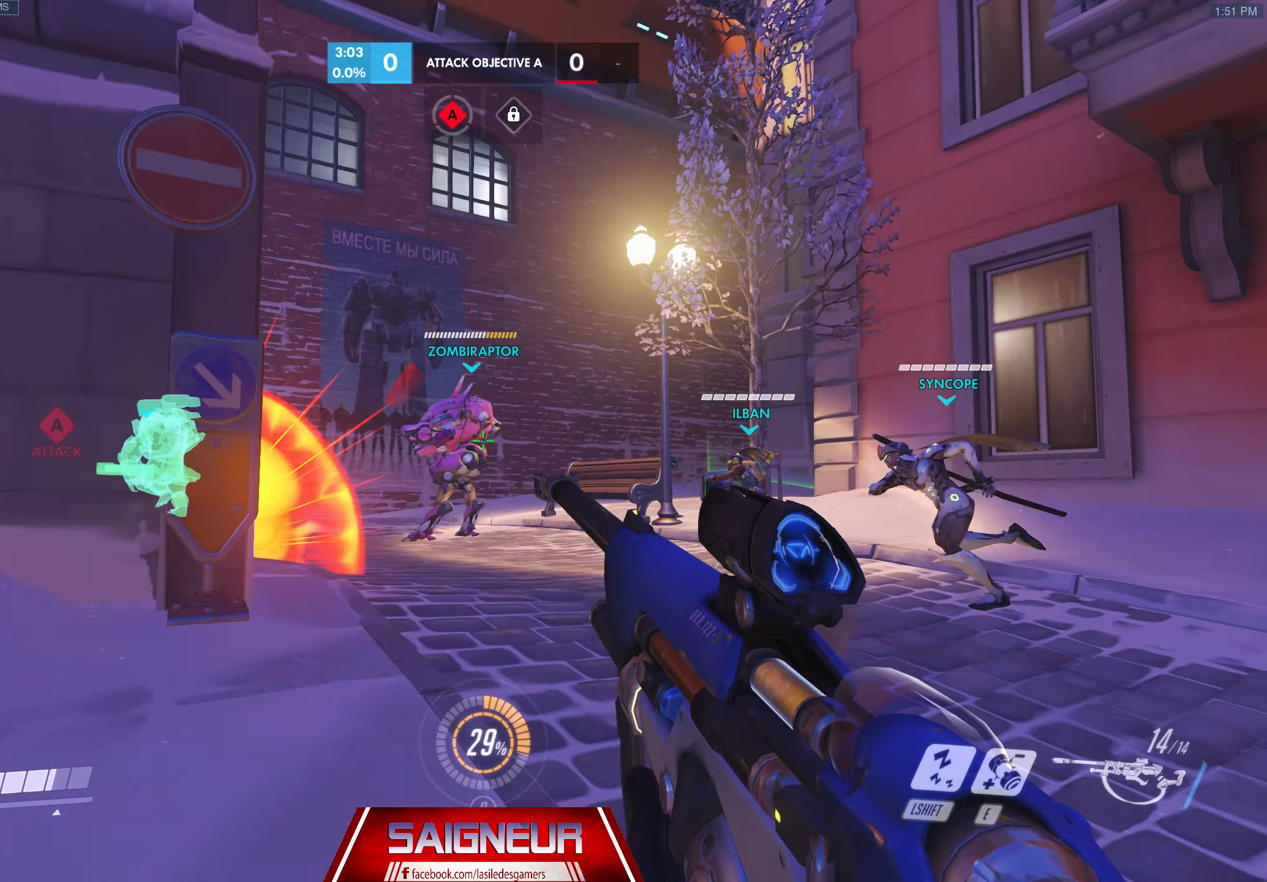
{"keys": ["d", "w"], "mouse": [], "events": [[150, "w", "down"], [217, "a", "up"], [300, "d", "down"]]}
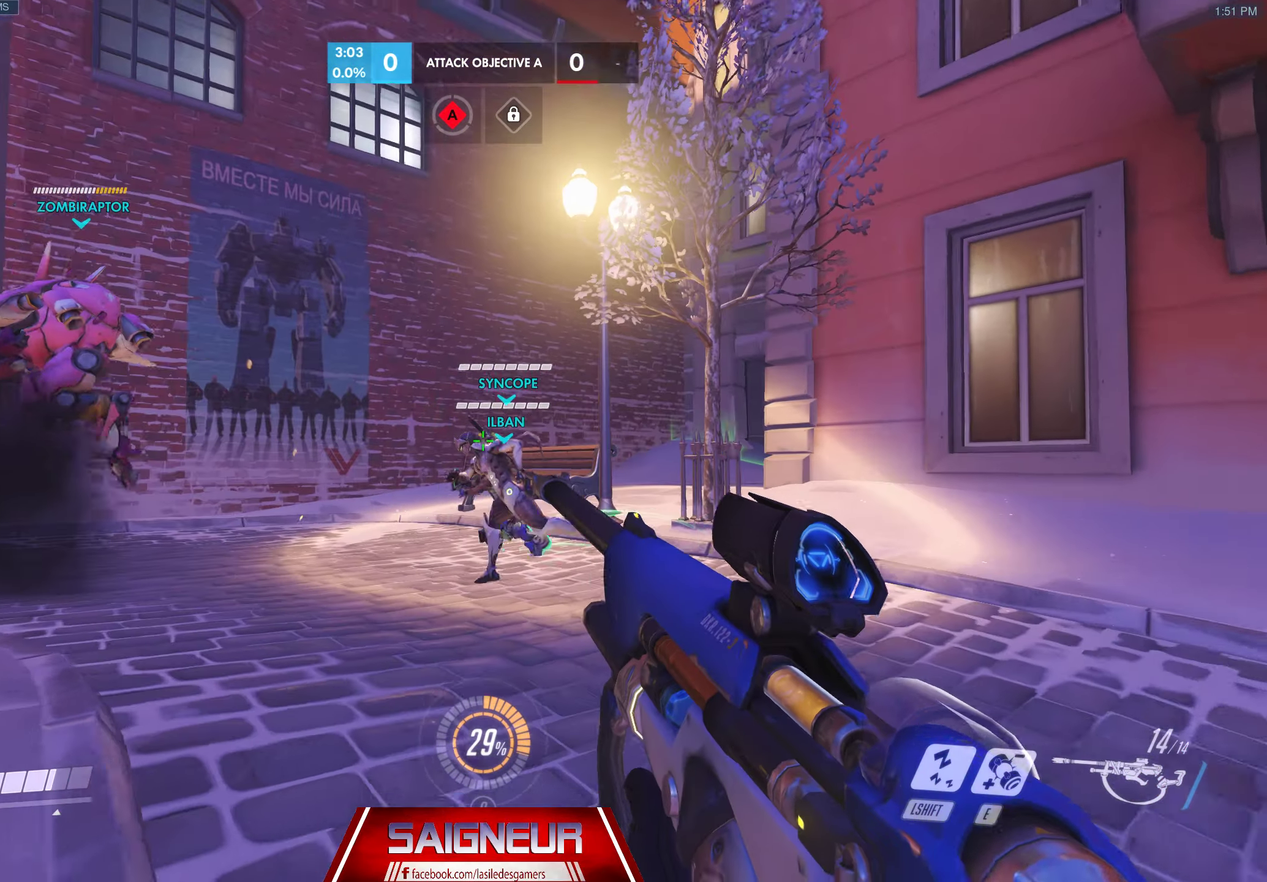
{"keys": ["d", "w"], "mouse": [], "events": [[33, "d", "up"], [167, "d", "down"]]}
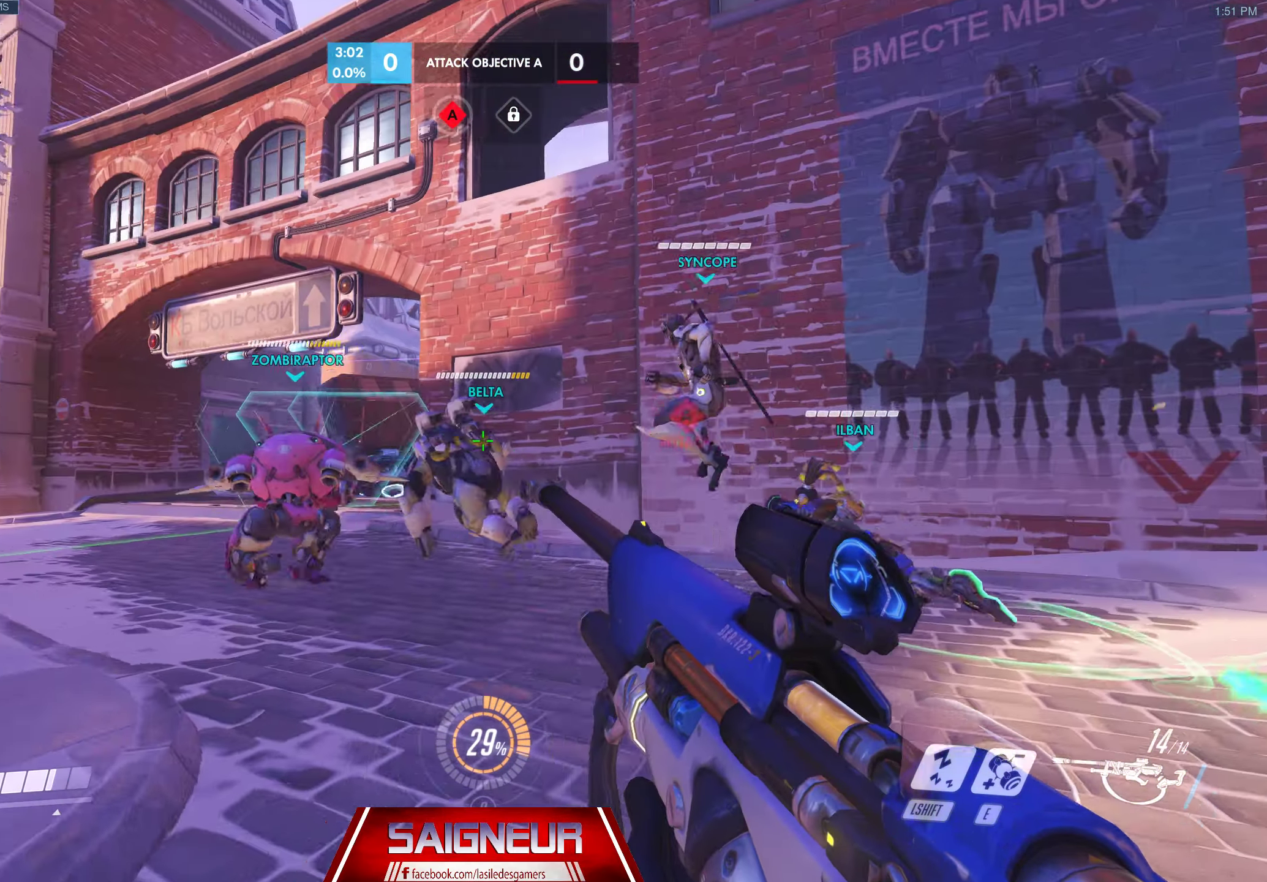
{"keys": ["d", "w"], "mouse": [], "events": [[67, "d", "up"], [133, "space", "down"], [233, "d", "down"], [267, "mouse_left", "down"], [367, "mouse_left", "up"], [400, "space", "up"]]}
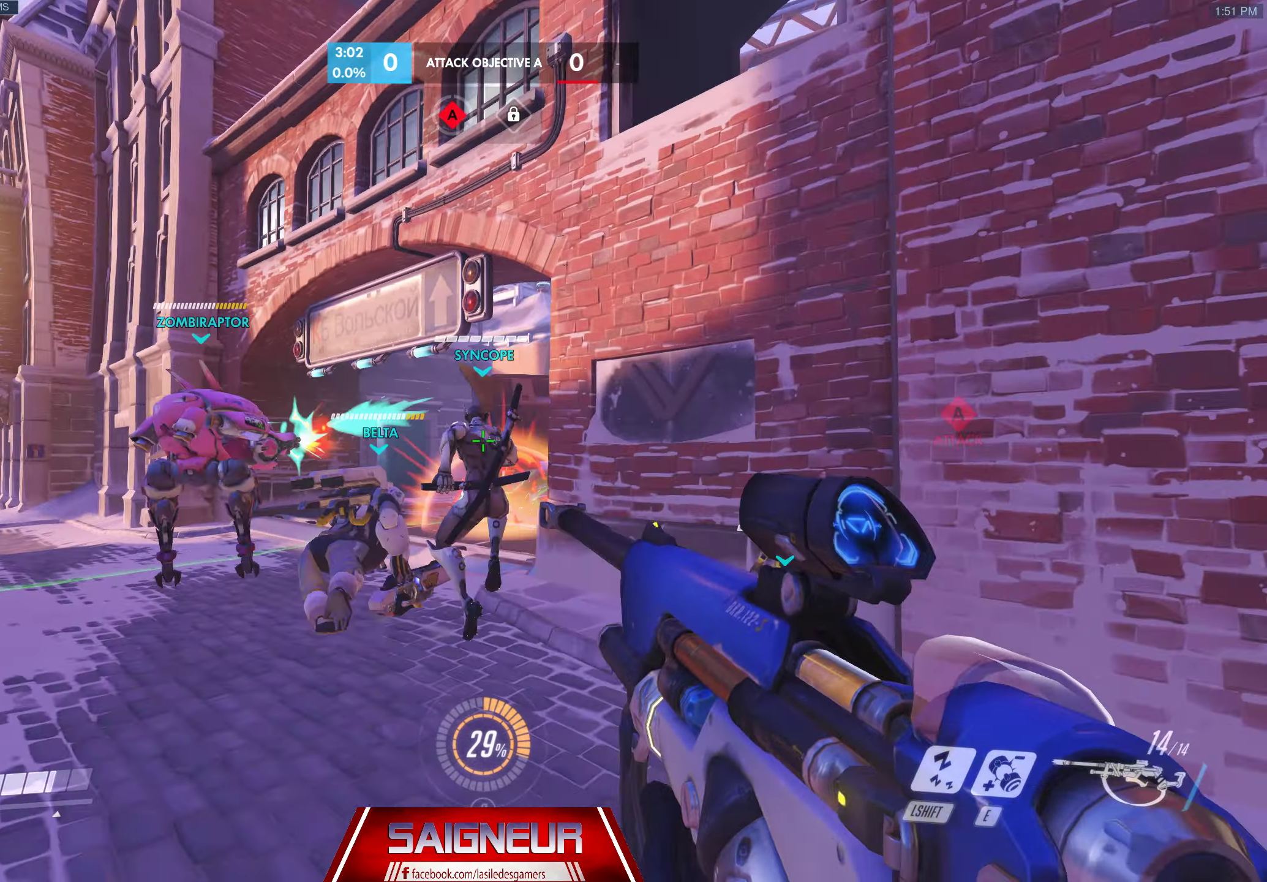
{"keys": ["w"], "mouse": [], "events": [[200, "d", "up"]]}
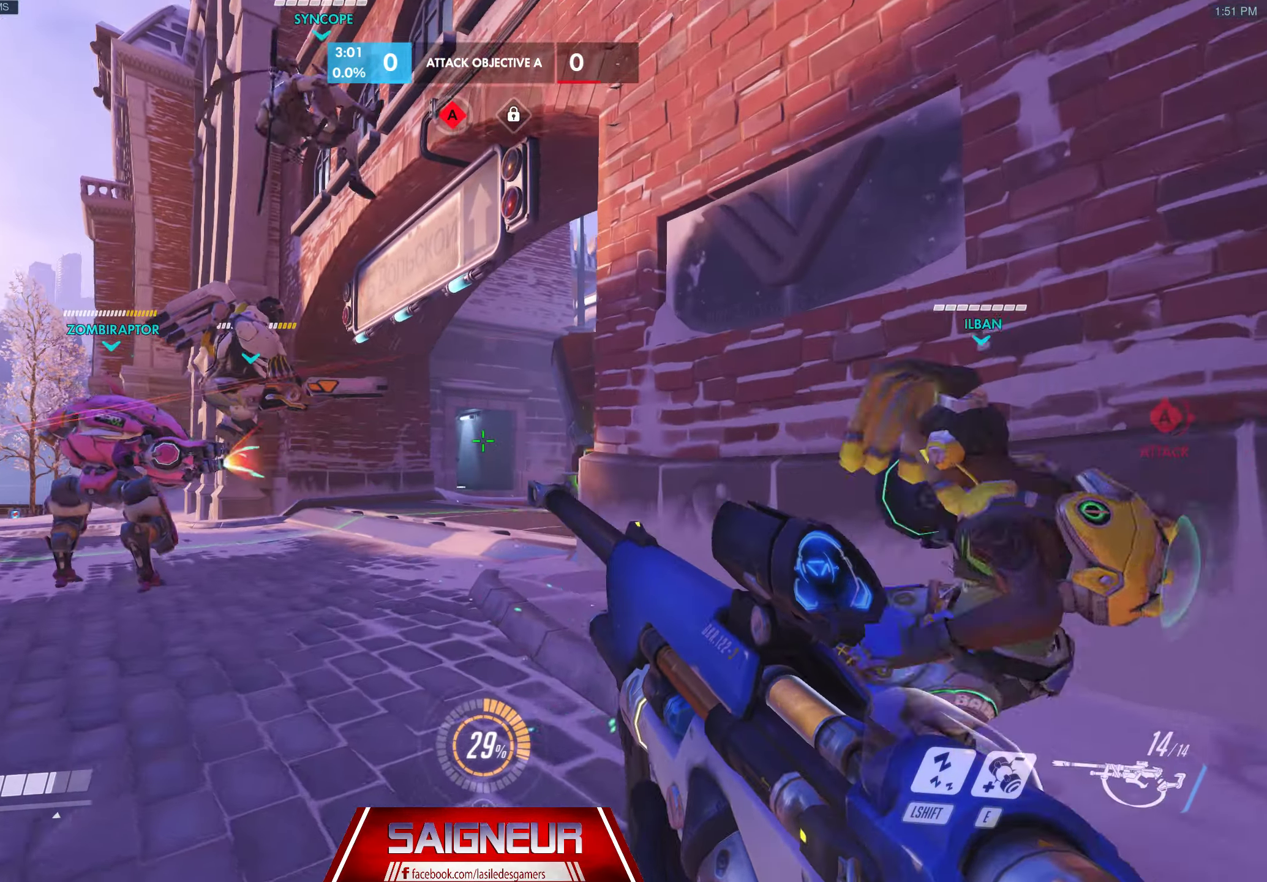
{"keys": ["w"], "mouse": [], "events": [[333, "d", "down"], [483, "d", "up"]]}
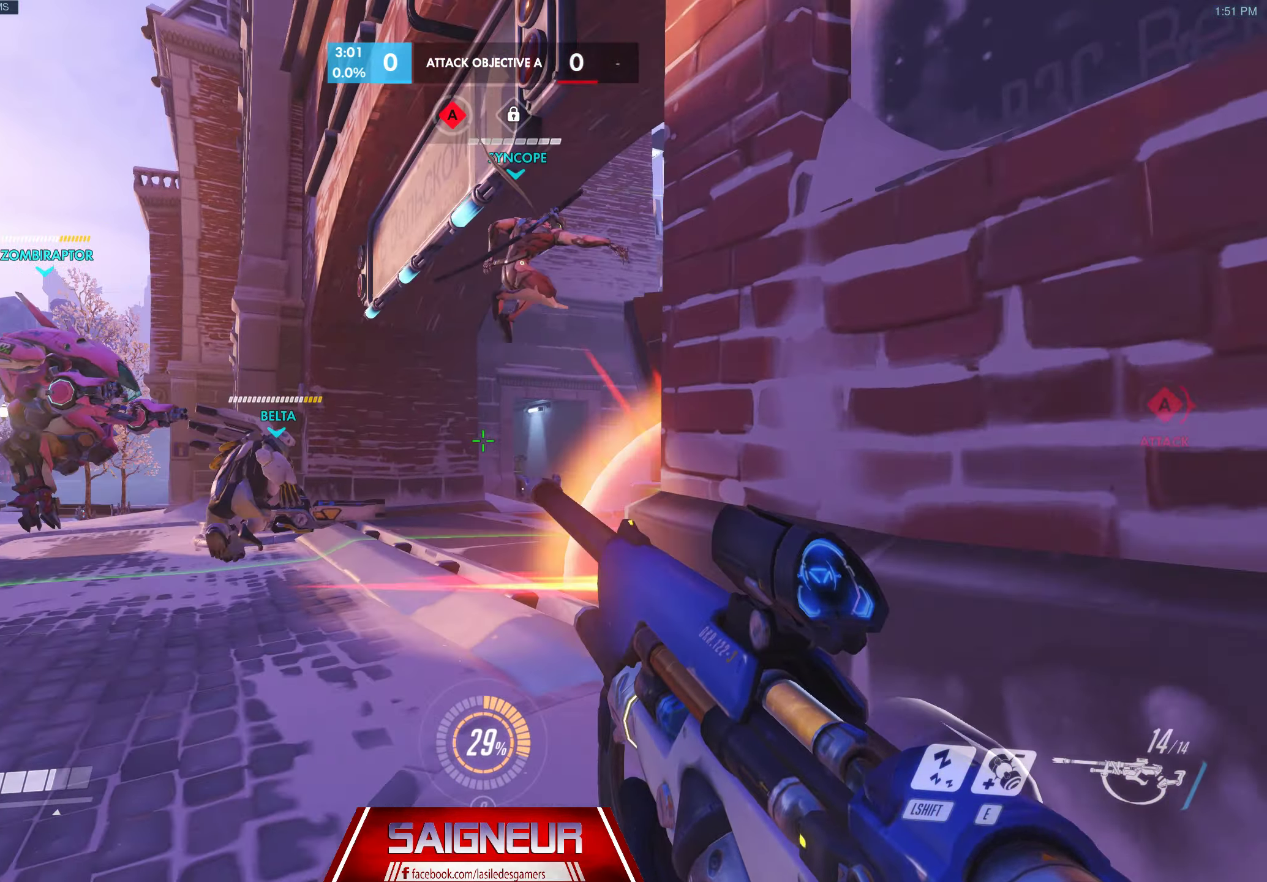
{"keys": ["a", "w"], "mouse": [], "events": [[50, "w", "up"], [217, "w", "down"], [317, "a", "down"]]}
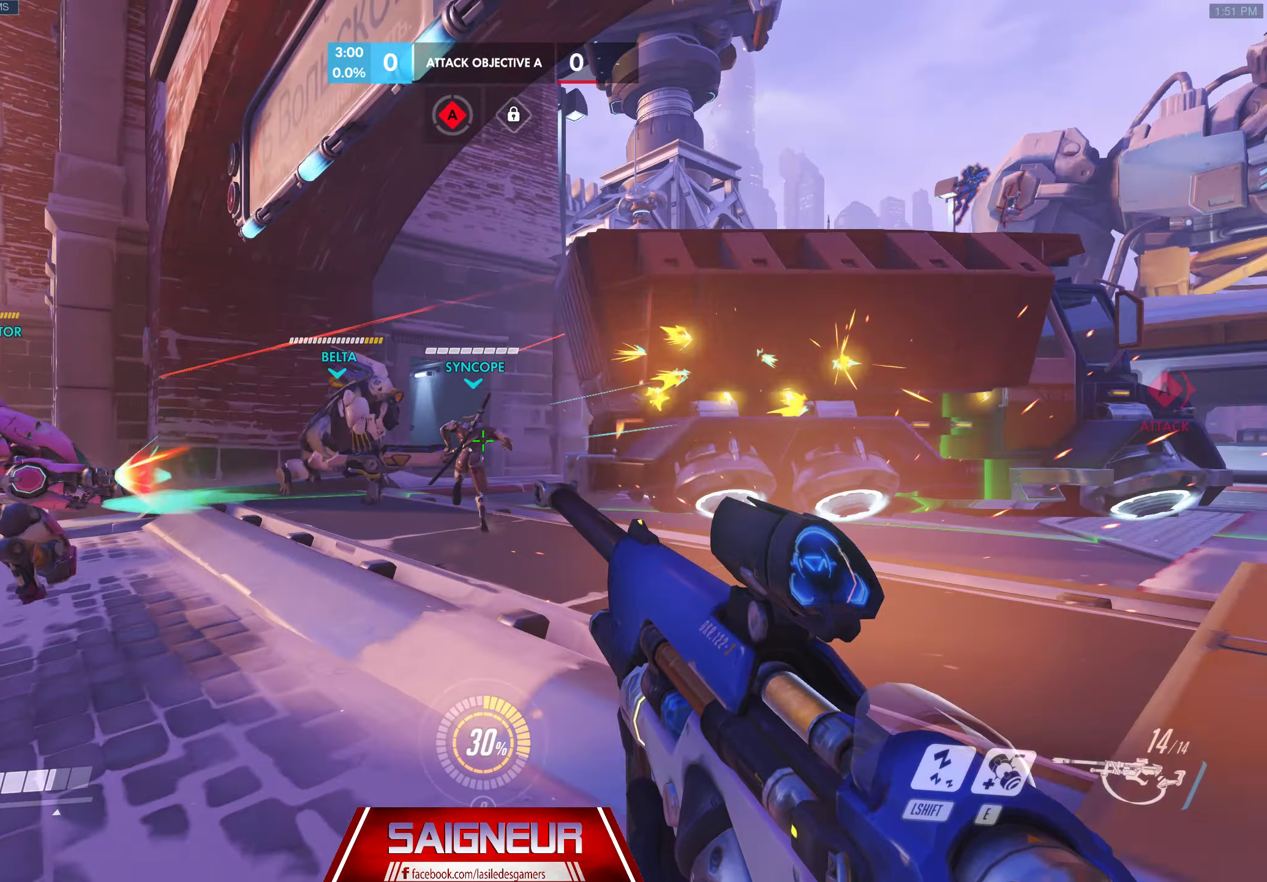
{"keys": ["a", "w"], "mouse": [], "events": [[133, "mouse_left", "down"], [217, "space", "down"], [267, "mouse_left", "up"], [433, "space", "up"]]}
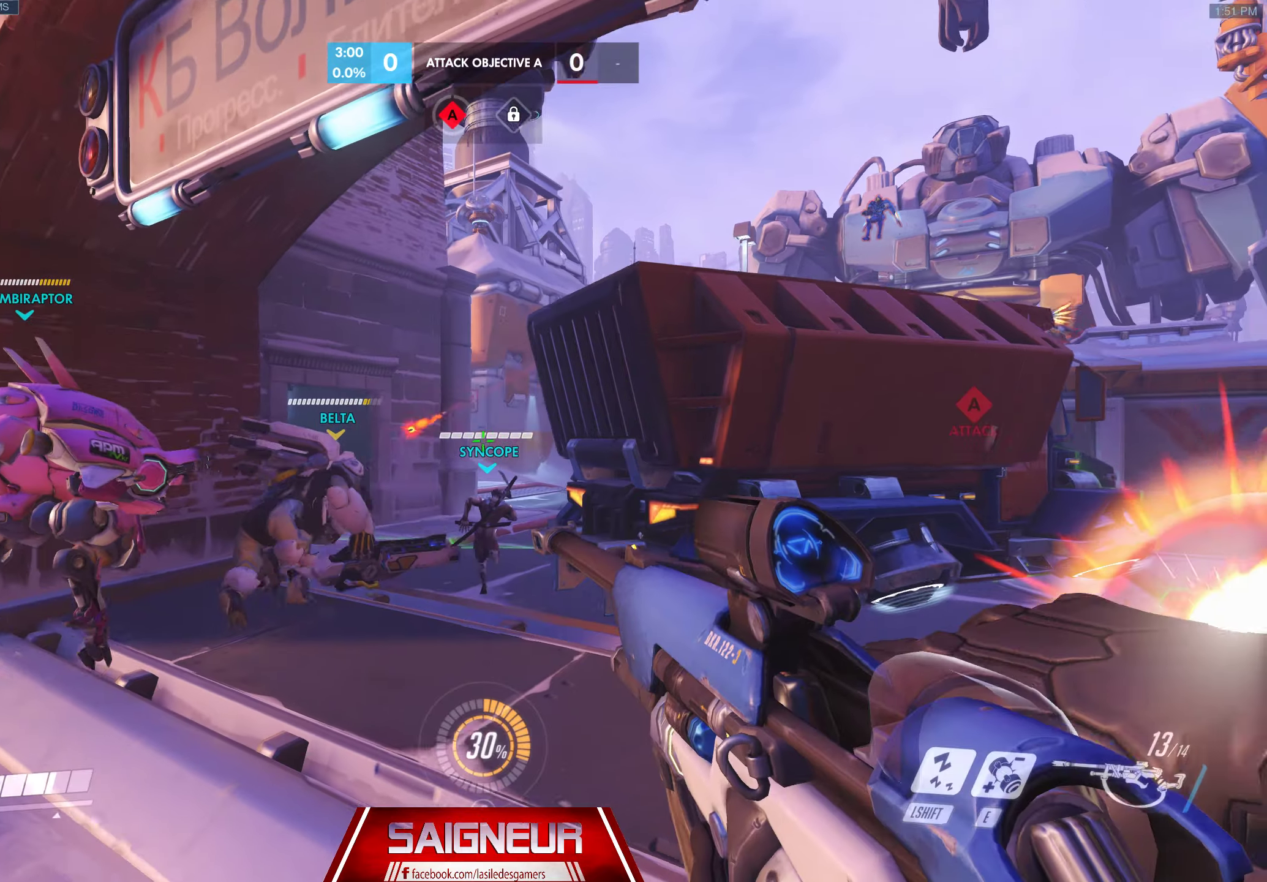
{"keys": ["w"], "mouse": [], "events": [[333, "a", "up"], [333, "mouse_left", "down"], [450, "mouse_left", "up"]]}
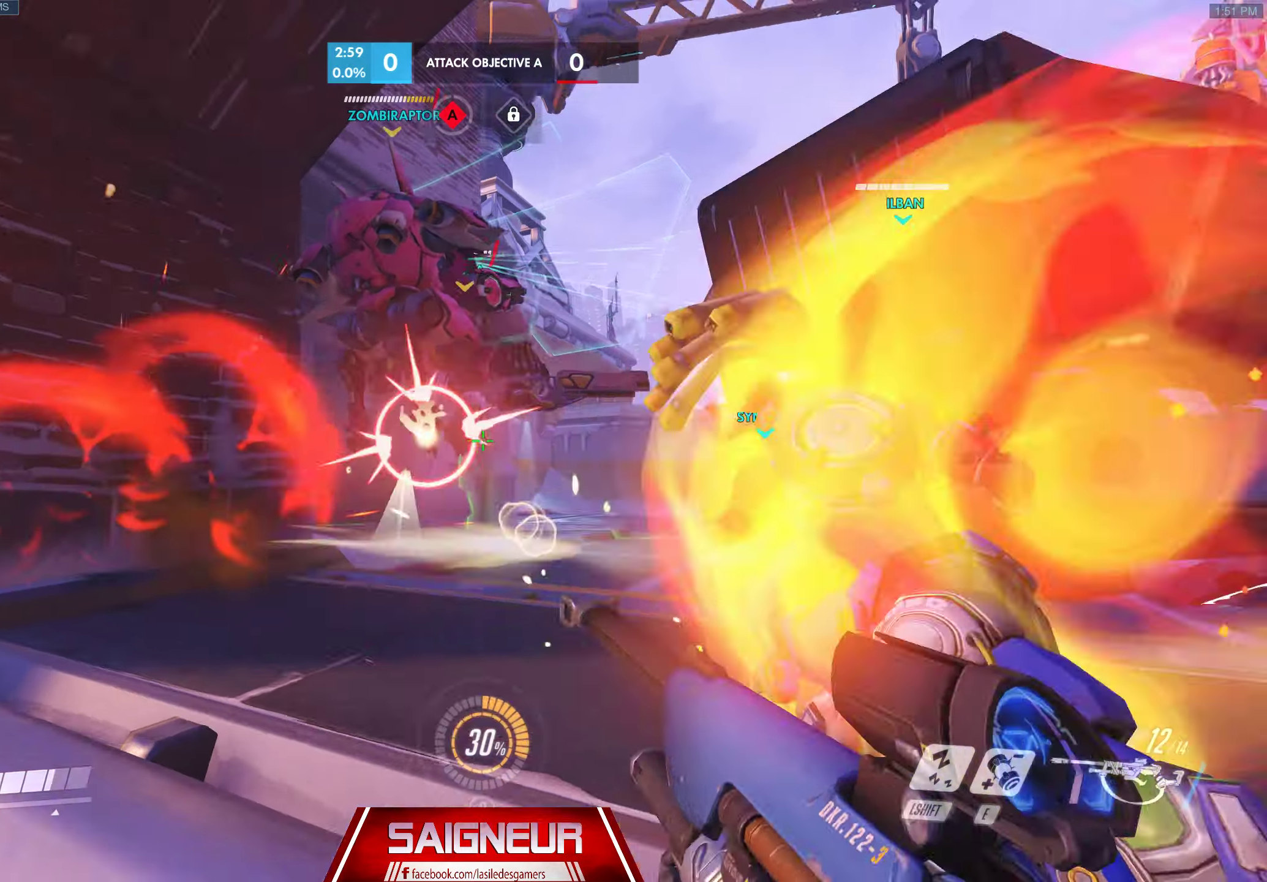
{"keys": ["a", "w"], "mouse": [], "events": [[367, "a", "down"]]}